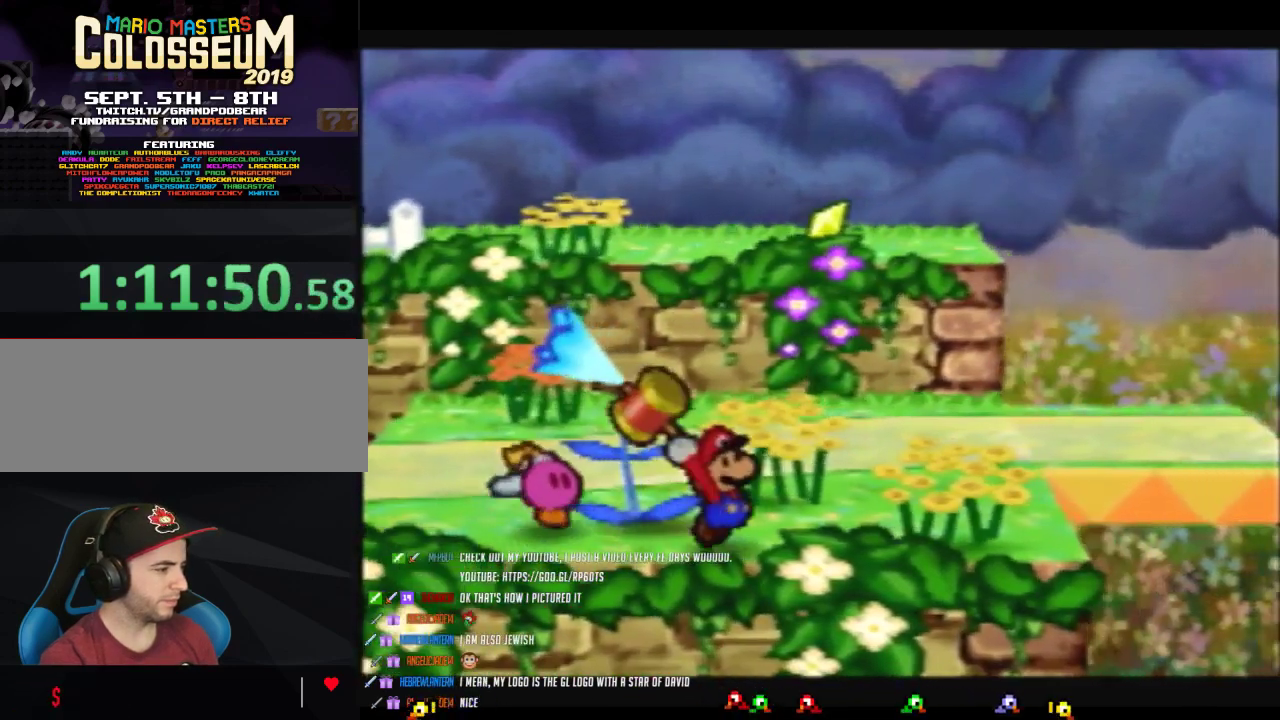
Gameplay with a controller (Nintendo layout); each line is a JSON object with the inputs held at the frame after it. "events" lists button and stick changes between this image and that frame as [ms after this image, input, new state], when the widget could be followed in between. Not read: L3 R3.
{"buttons": [], "left_stick": "down-left", "events": [[50, "left_stick", "down-left"], [83, "B", "up"]]}
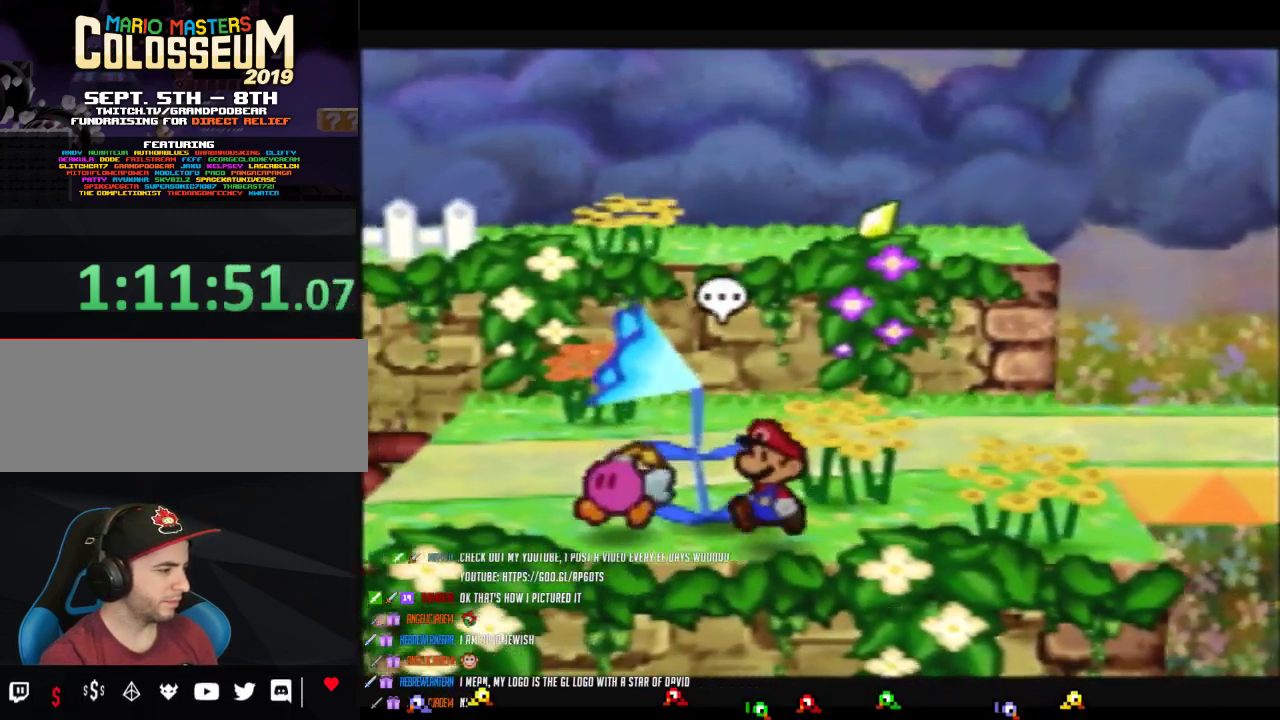
{"buttons": [], "left_stick": "down-left", "events": []}
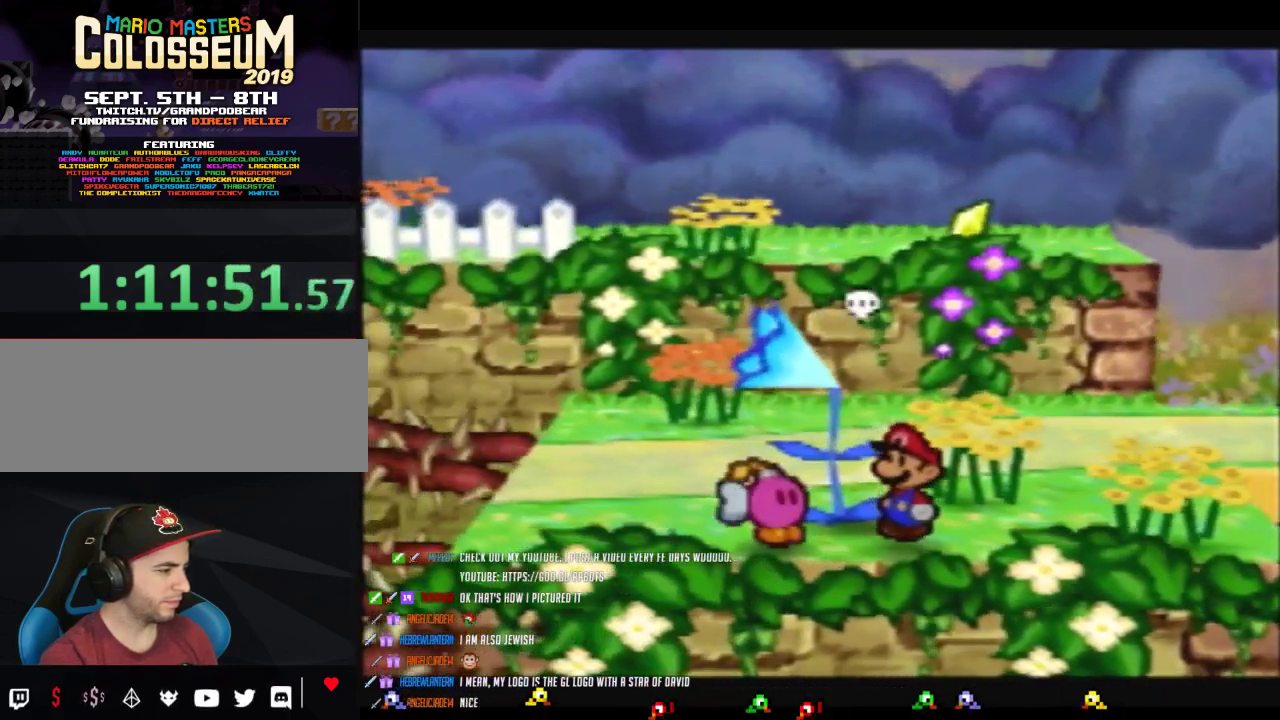
{"buttons": ["B"], "left_stick": "down-left", "events": [[467, "B", "down"]]}
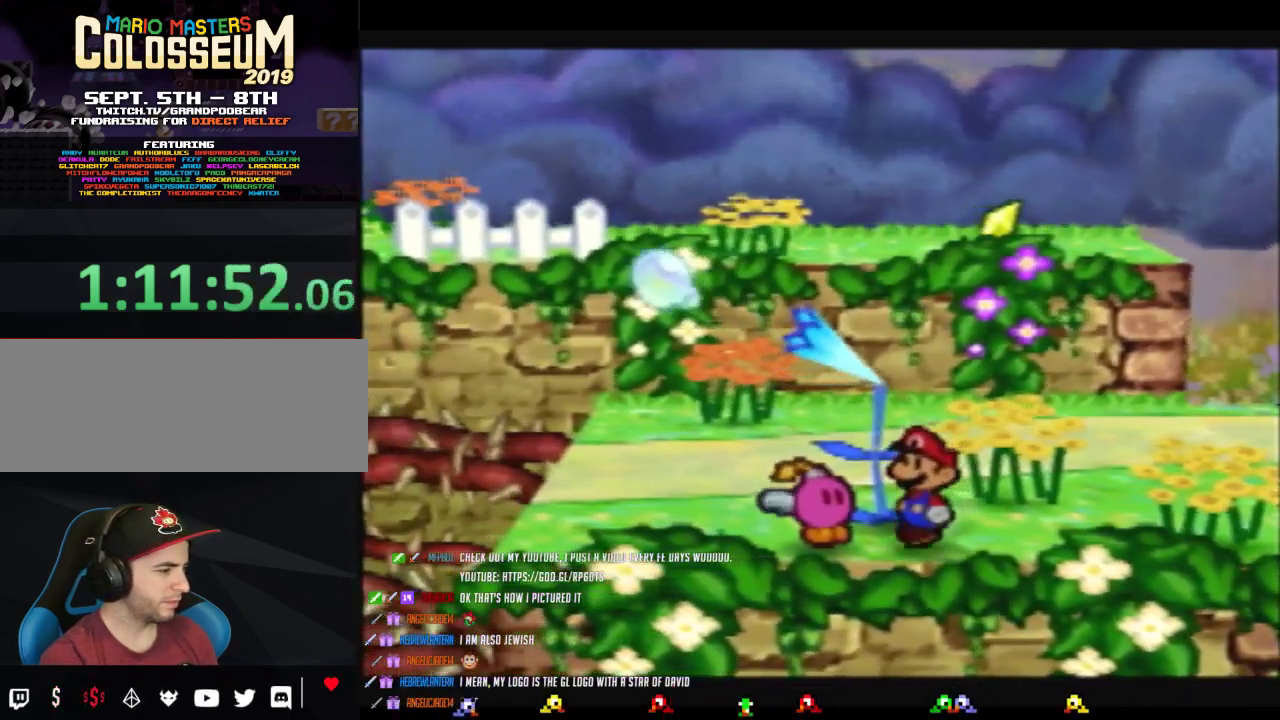
{"buttons": [], "left_stick": "down-left", "events": [[117, "B", "up"]]}
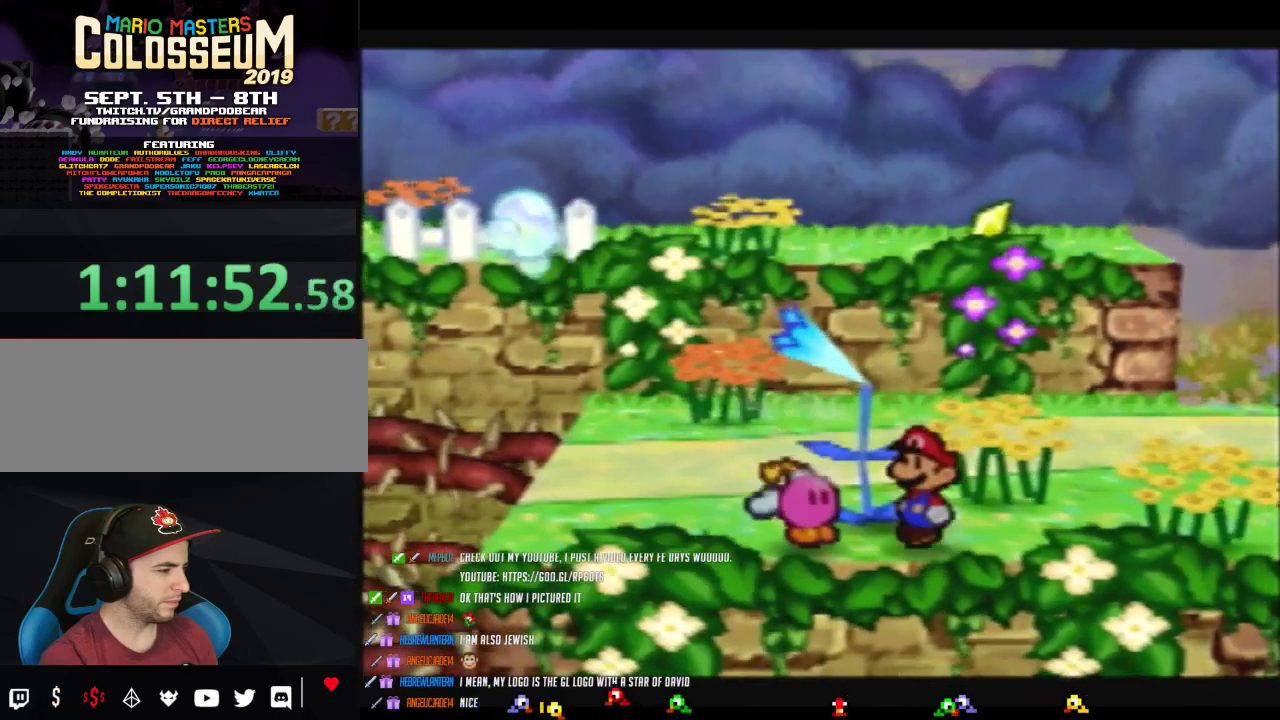
{"buttons": ["B"], "left_stick": "down-left", "events": [[483, "B", "down"]]}
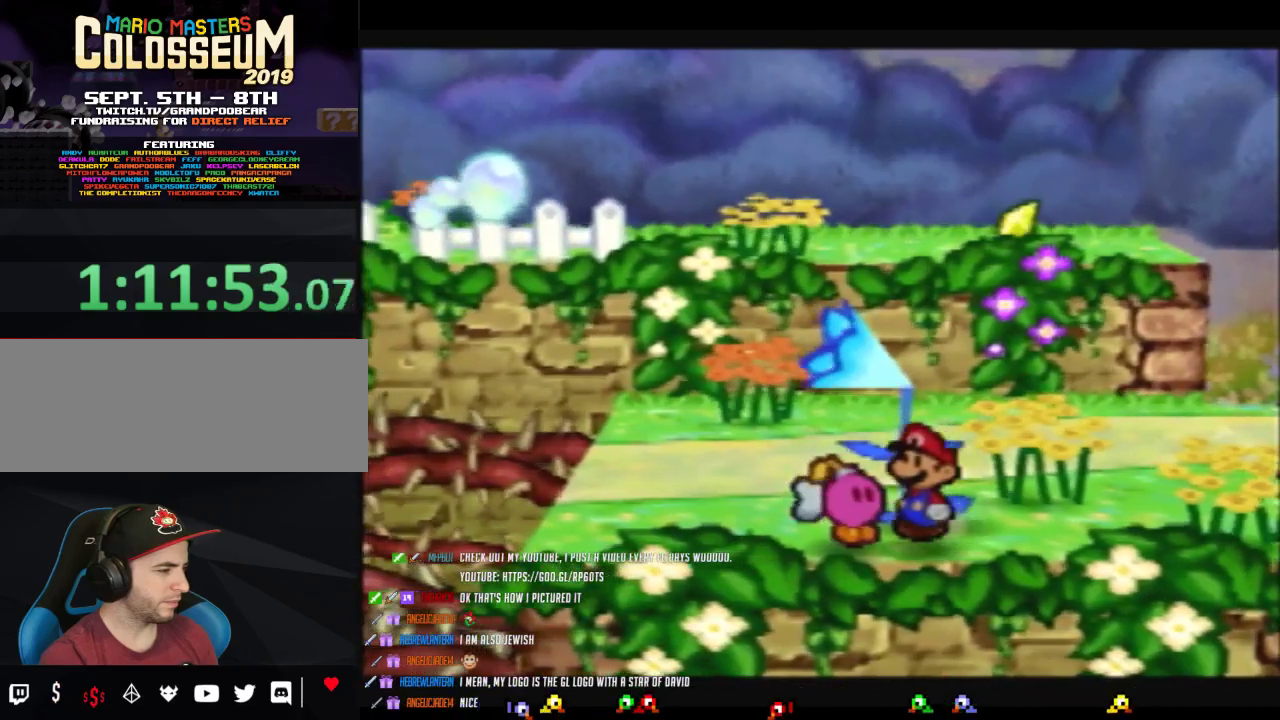
{"buttons": [], "left_stick": "down-right", "events": [[300, "left_stick", "down"], [367, "left_stick", "down-right"], [400, "B", "up"]]}
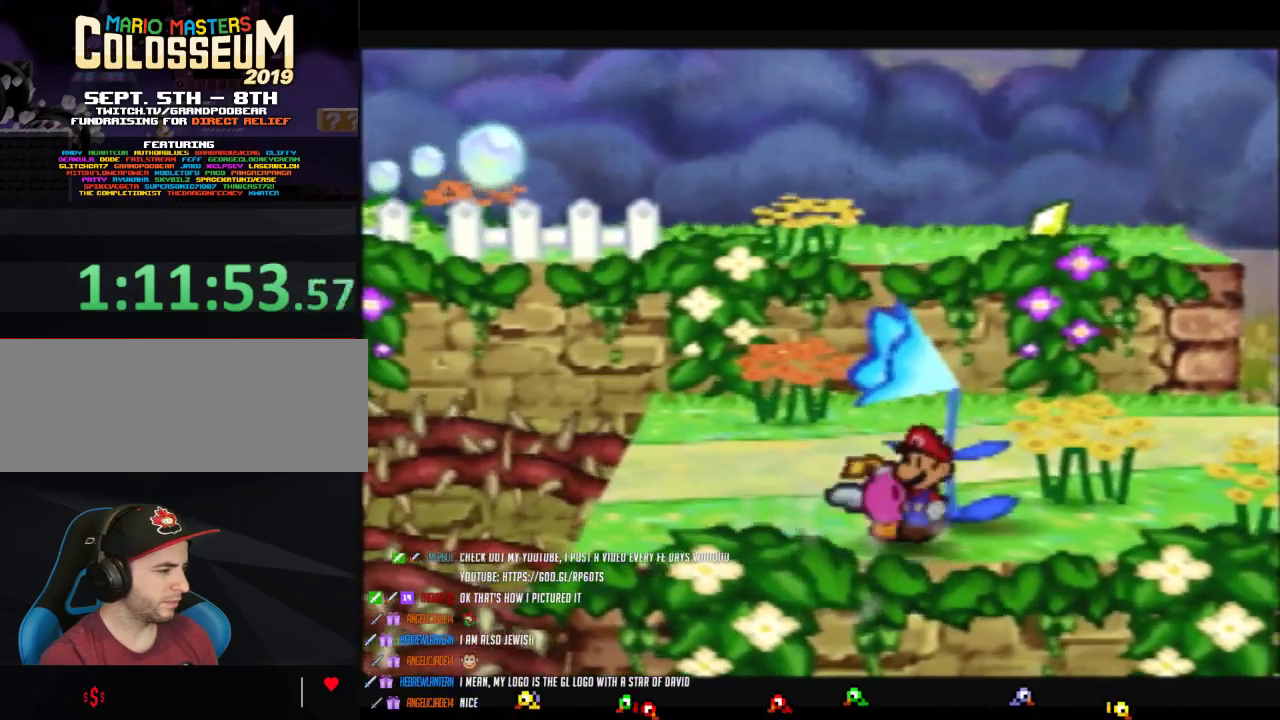
{"buttons": ["B"], "left_stick": "down-right", "events": [[267, "B", "down"]]}
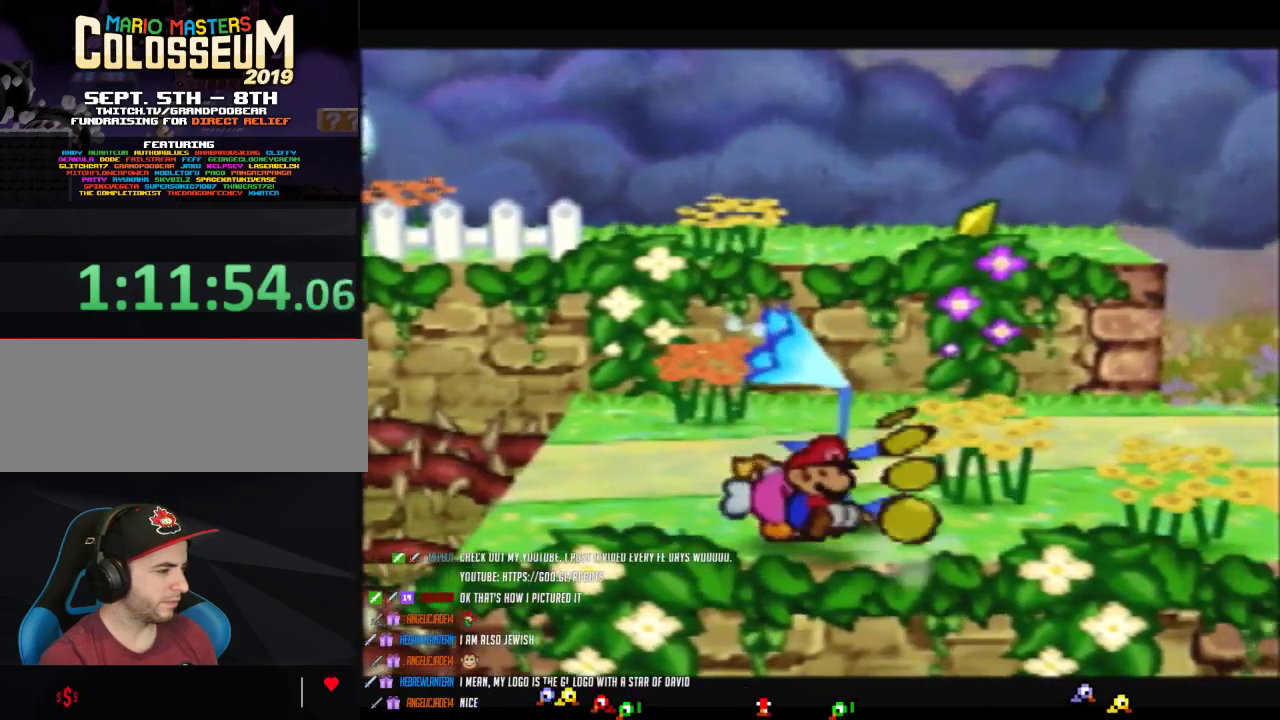
{"buttons": ["B"], "left_stick": "down-right", "events": [[117, "B", "up"], [433, "B", "down"]]}
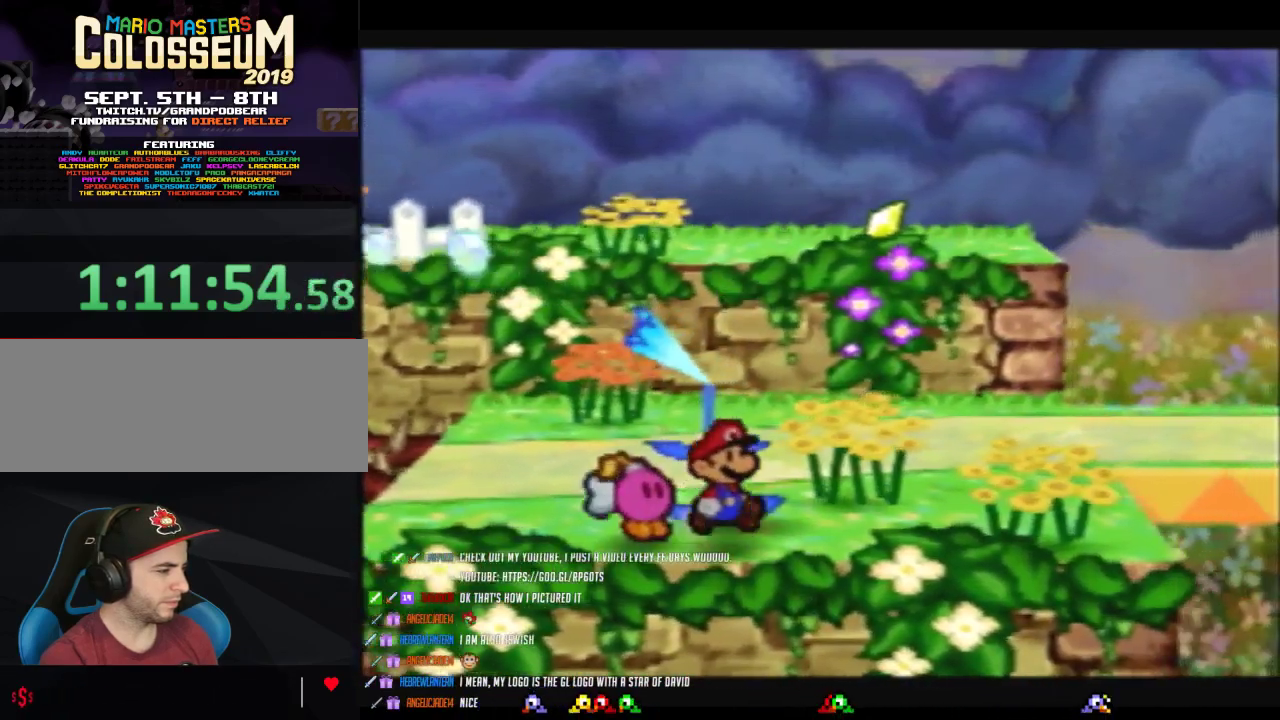
{"buttons": [], "left_stick": "down-right", "events": [[450, "B", "up"]]}
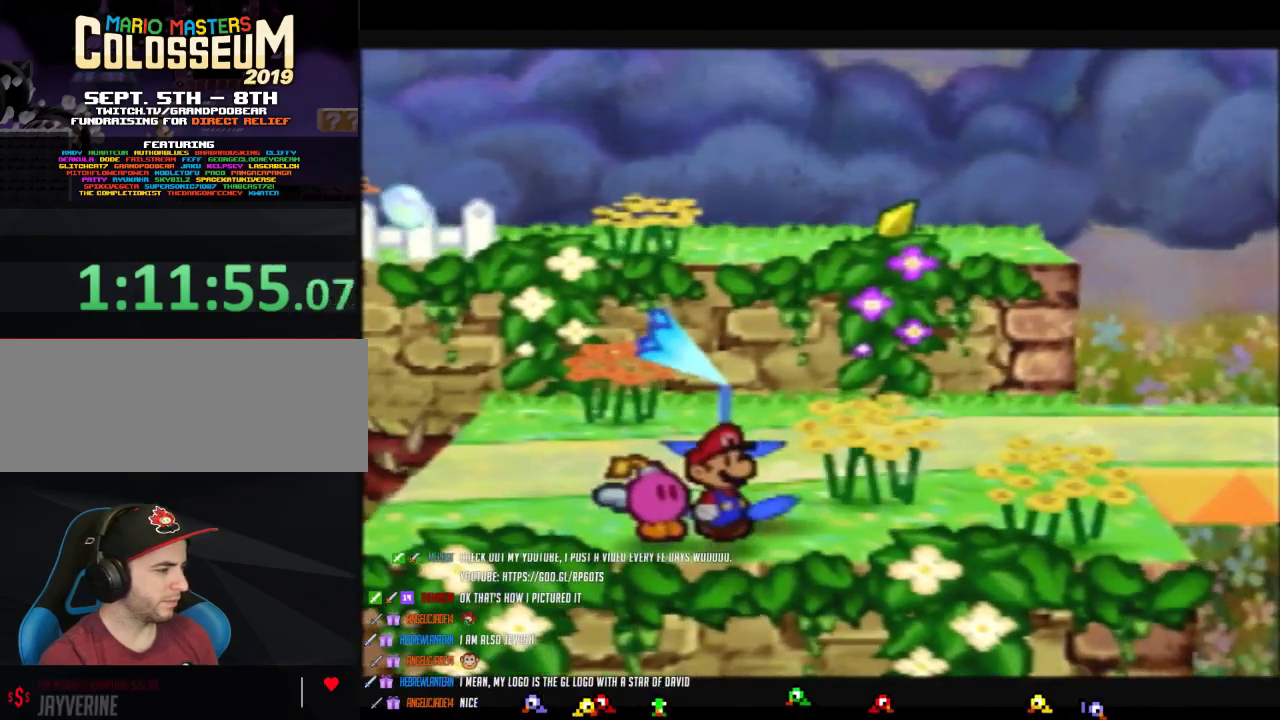
{"buttons": [], "left_stick": "down-right", "events": [[100, "B", "down"], [417, "B", "up"]]}
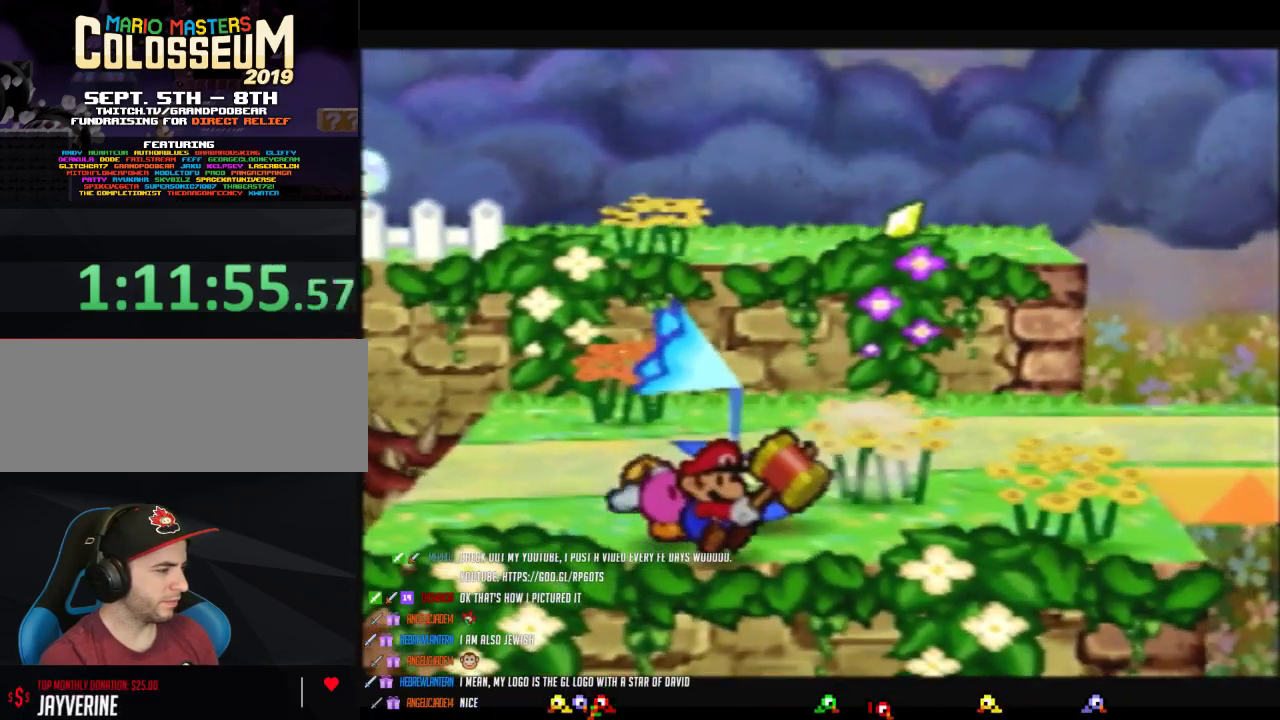
{"buttons": ["B"], "left_stick": "down-right", "events": [[283, "B", "down"]]}
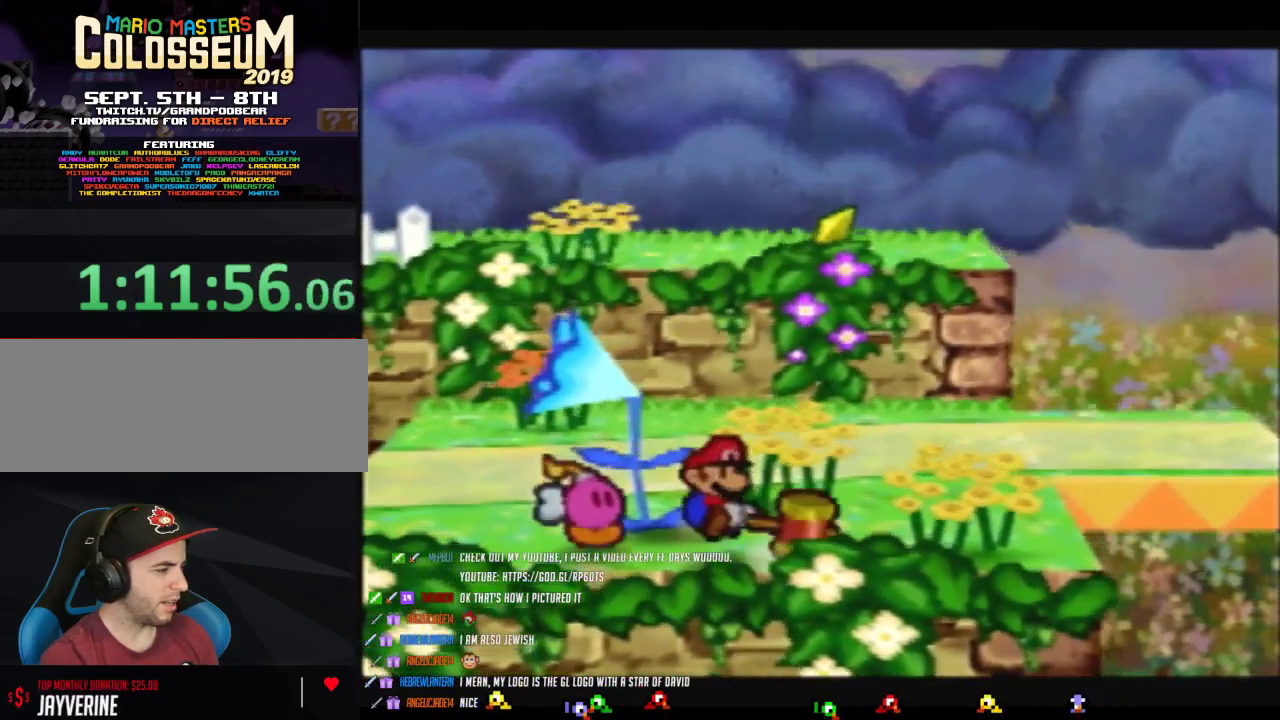
{"buttons": [], "left_stick": "down-left", "events": [[67, "left_stick", "down-left"], [133, "B", "up"]]}
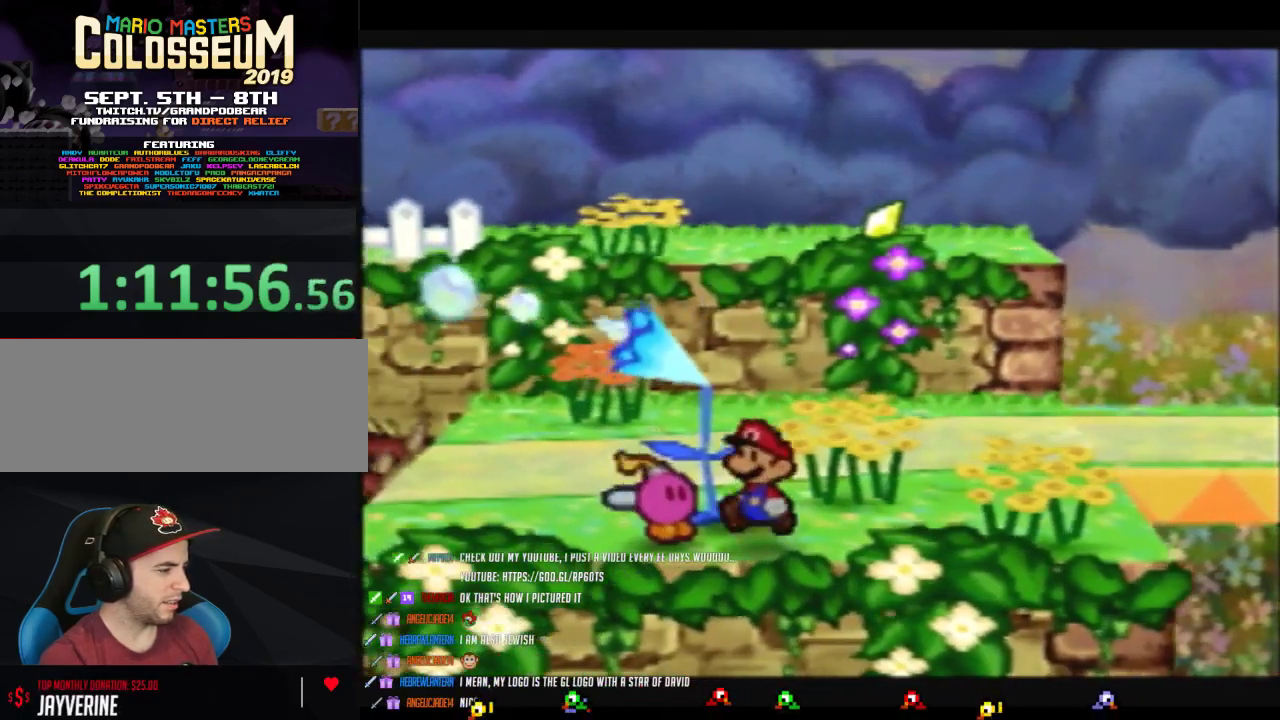
{"buttons": [], "left_stick": "down-left", "events": []}
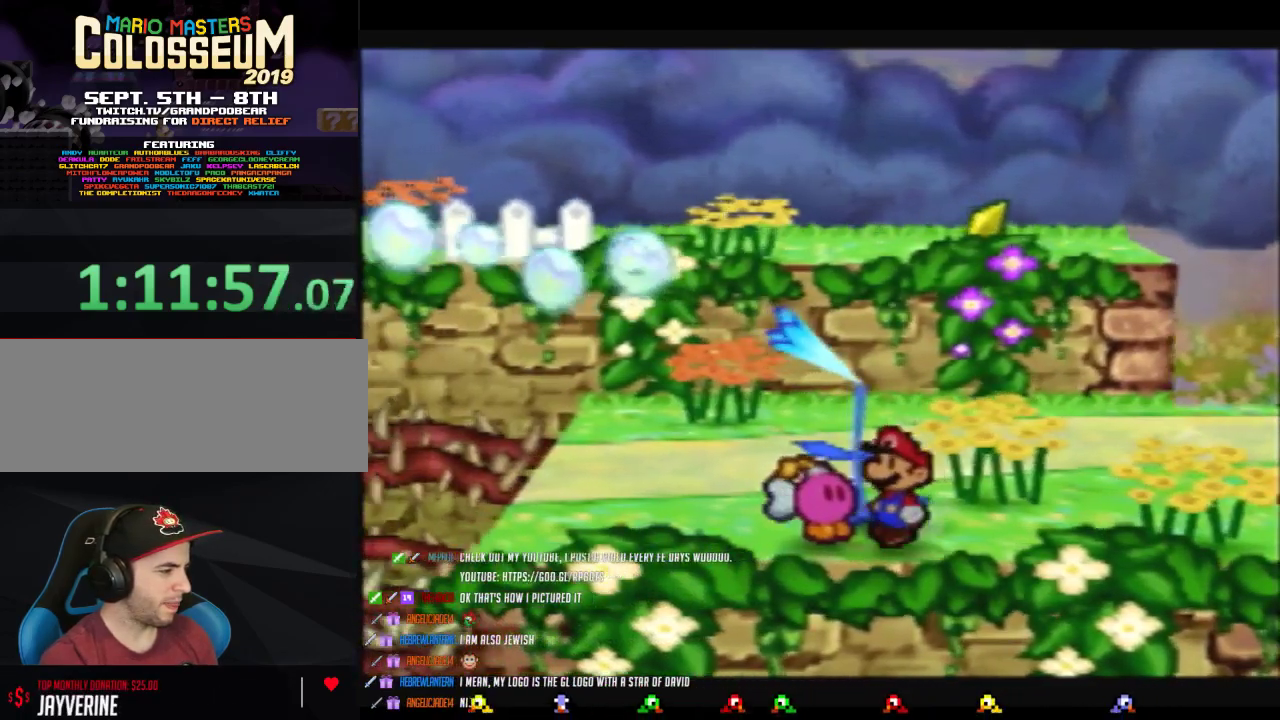
{"buttons": [], "left_stick": "down-right", "events": [[67, "B", "down"], [383, "left_stick", "down-right"], [417, "B", "up"]]}
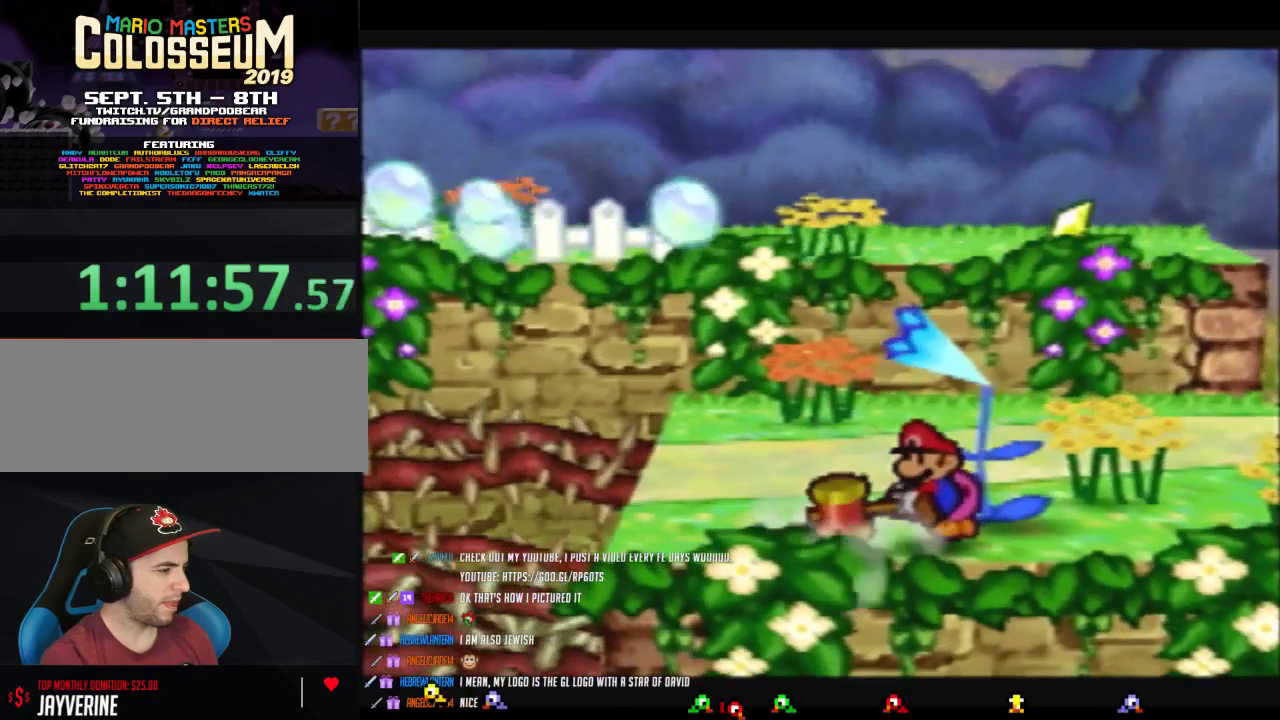
{"buttons": ["B"], "left_stick": "down-right", "events": [[350, "B", "down"]]}
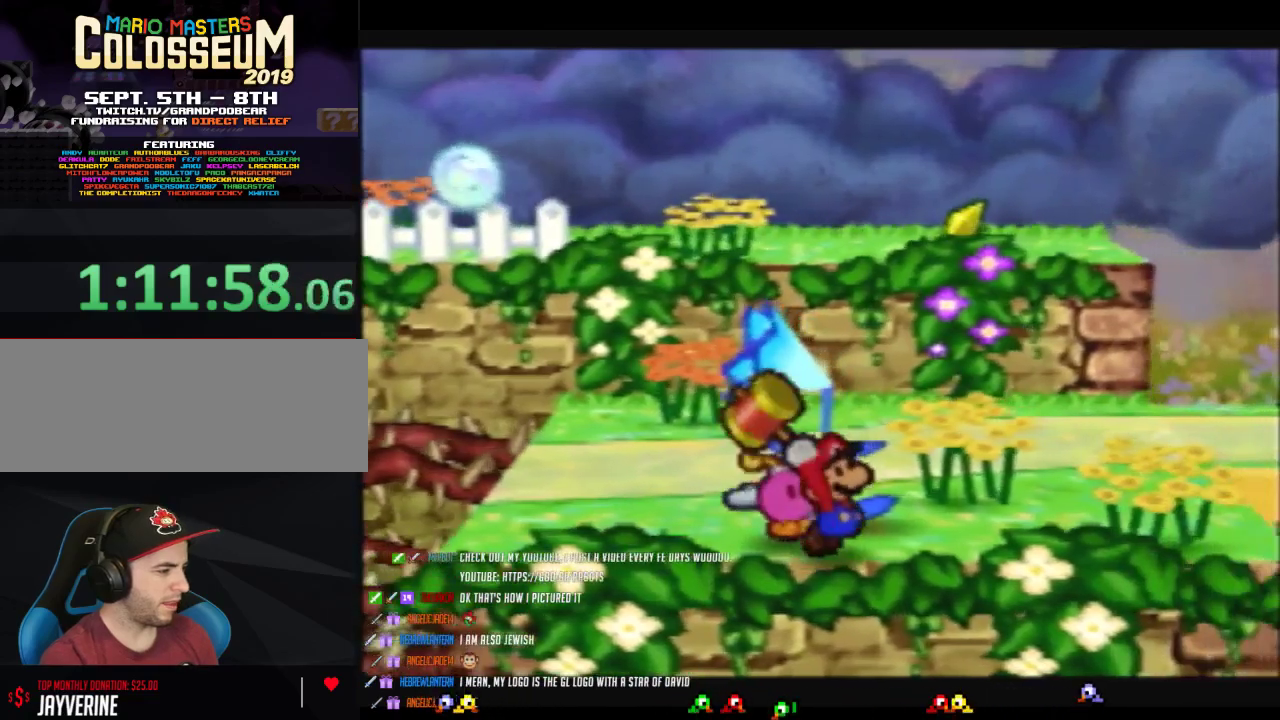
{"buttons": ["B"], "left_stick": "down-right", "events": [[217, "B", "up"], [417, "B", "down"]]}
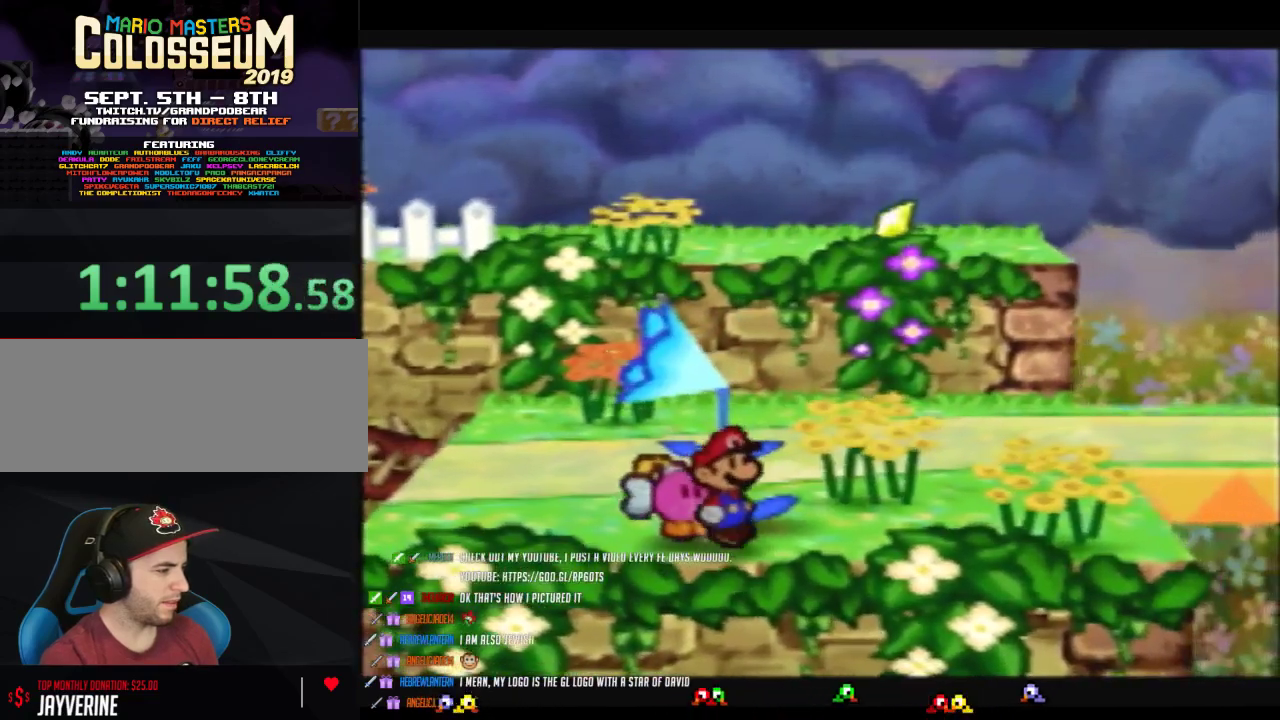
{"buttons": ["B"], "left_stick": "down-right", "events": [[283, "B", "up"], [500, "B", "down"]]}
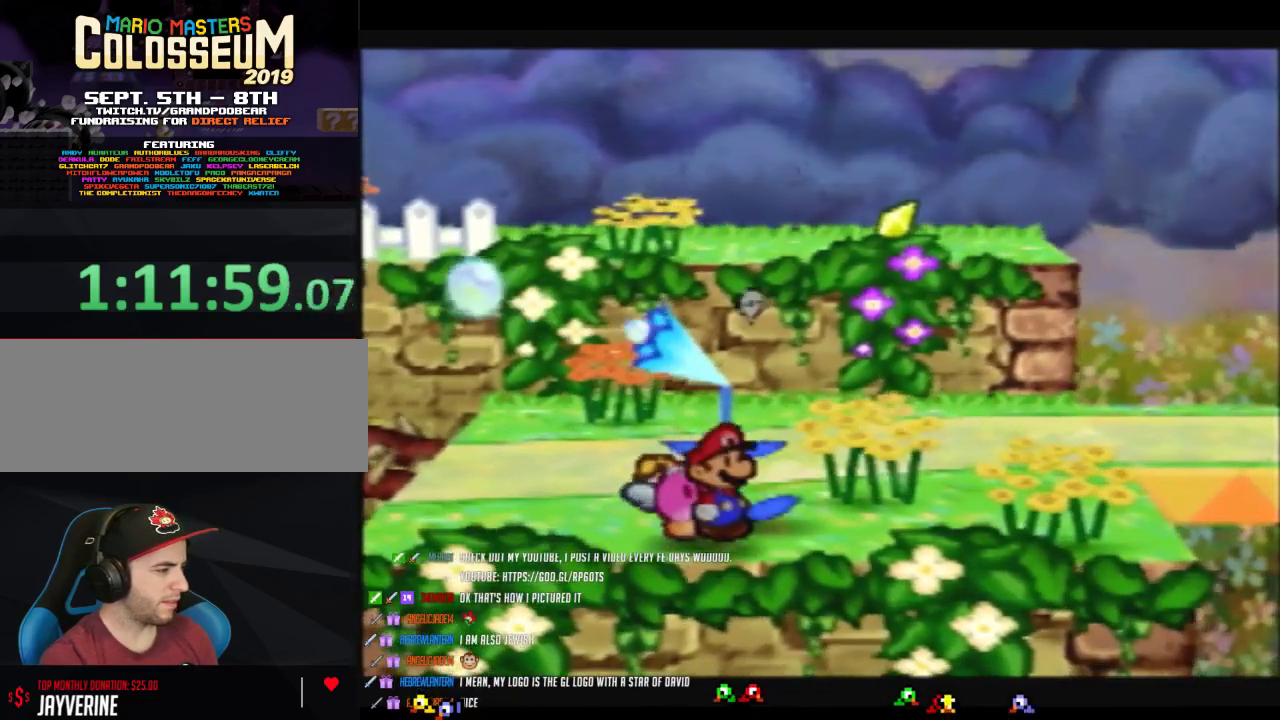
{"buttons": [], "left_stick": "down-right", "events": [[467, "B", "up"]]}
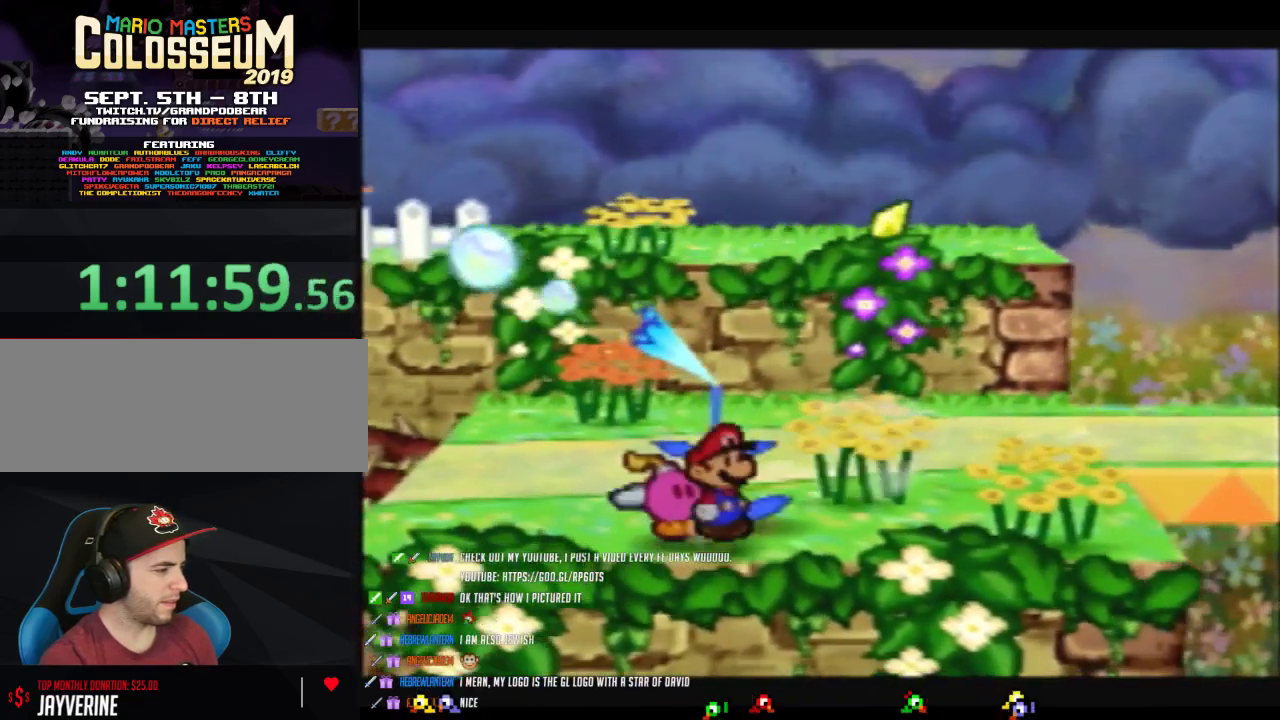
{"buttons": [], "left_stick": "up-right", "events": [[67, "B", "down"], [417, "B", "up"], [417, "left_stick", "up-right"]]}
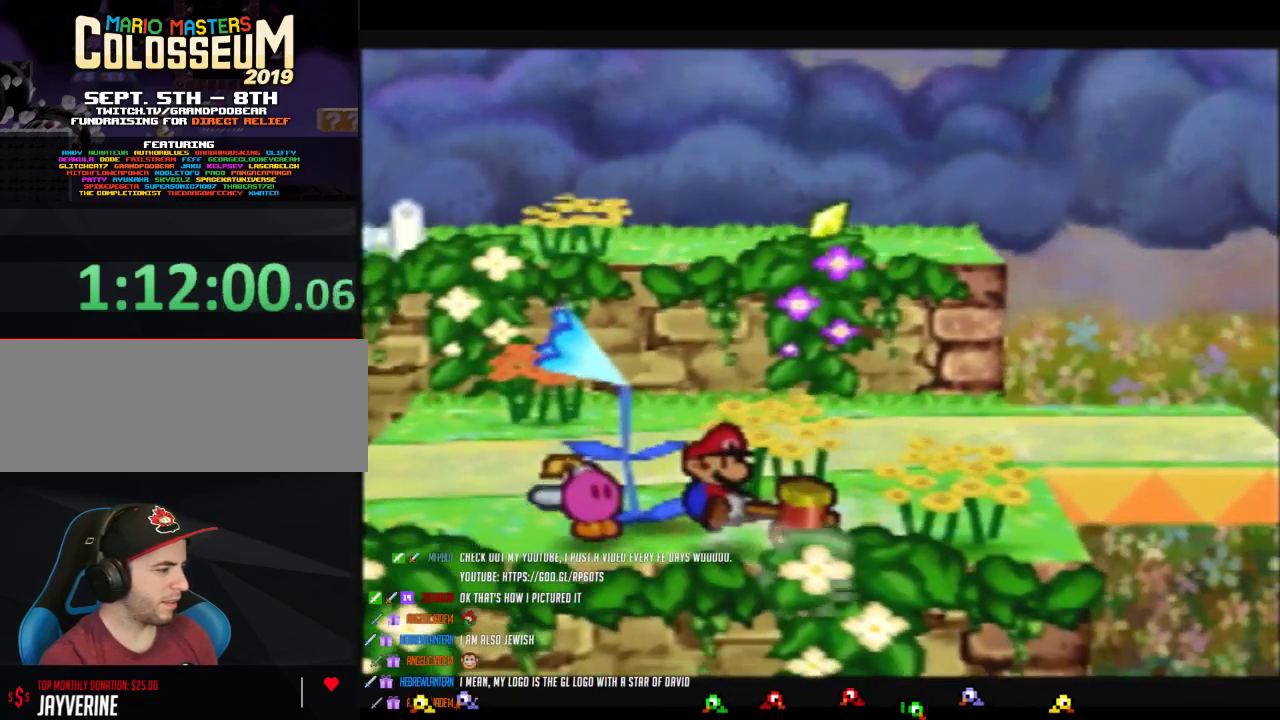
{"buttons": [], "left_stick": "left", "events": [[67, "left_stick", "up"], [217, "left_stick", "up-left"], [350, "left_stick", "left"]]}
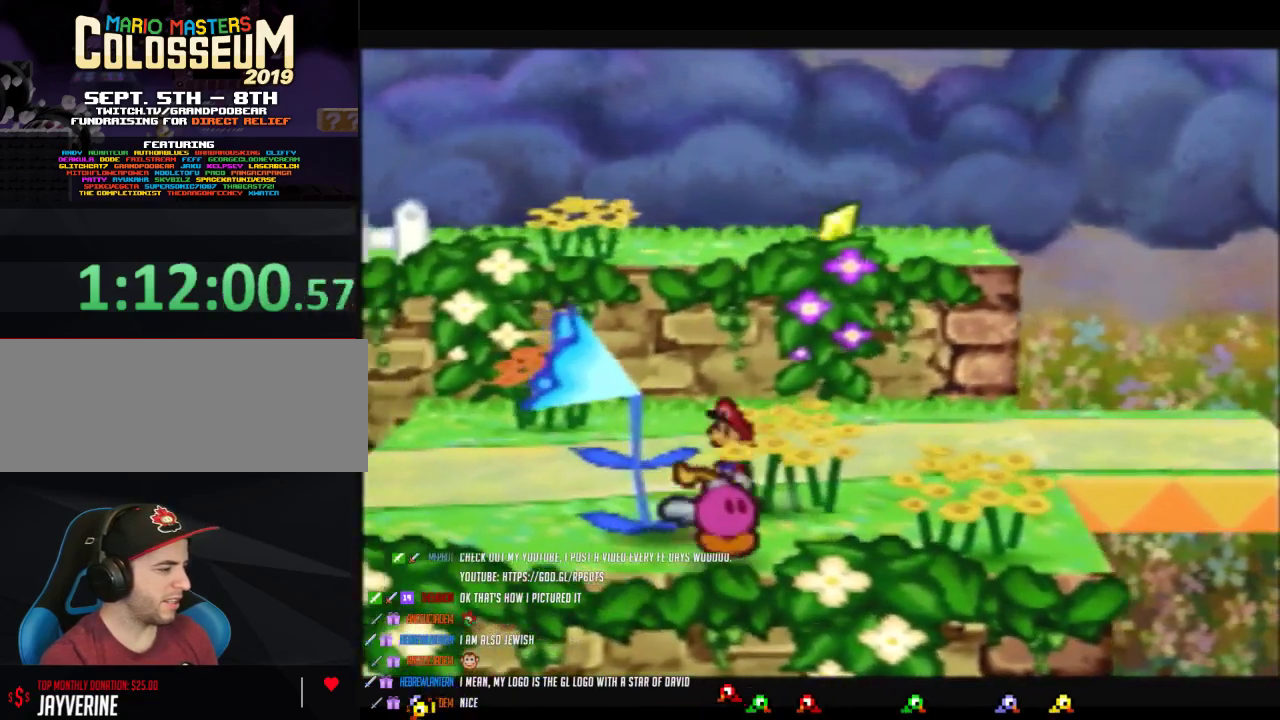
{"buttons": ["C_DOWN"], "left_stick": "center", "events": [[33, "left_stick", "down-left"], [167, "left_stick", "center"], [383, "C_DOWN", "down"]]}
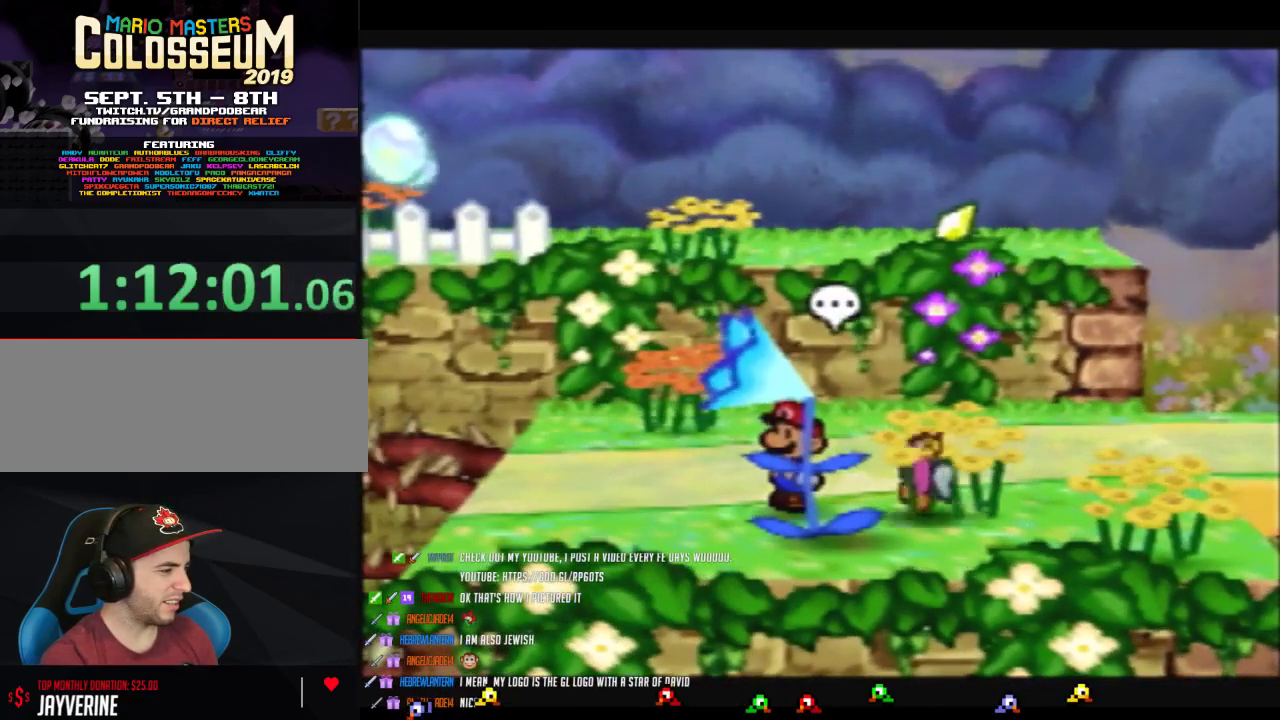
{"buttons": [], "left_stick": "center", "events": [[67, "C_DOWN", "up"]]}
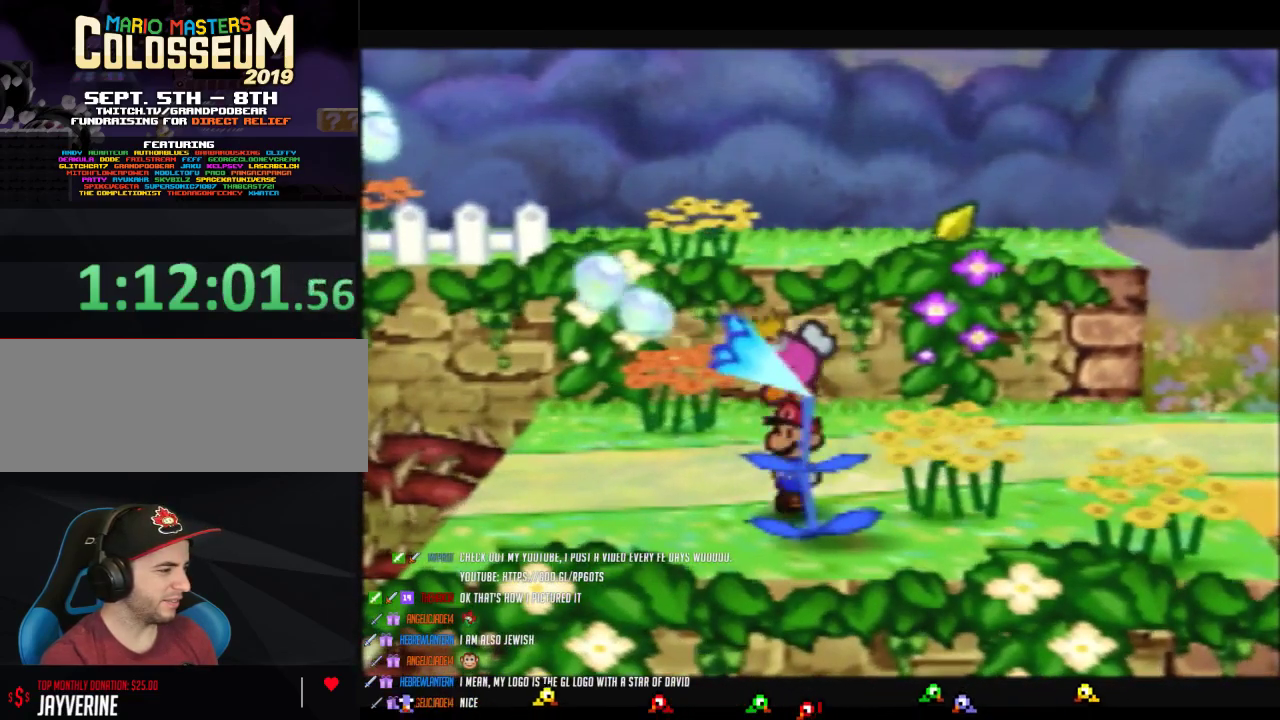
{"buttons": [], "left_stick": "center", "events": []}
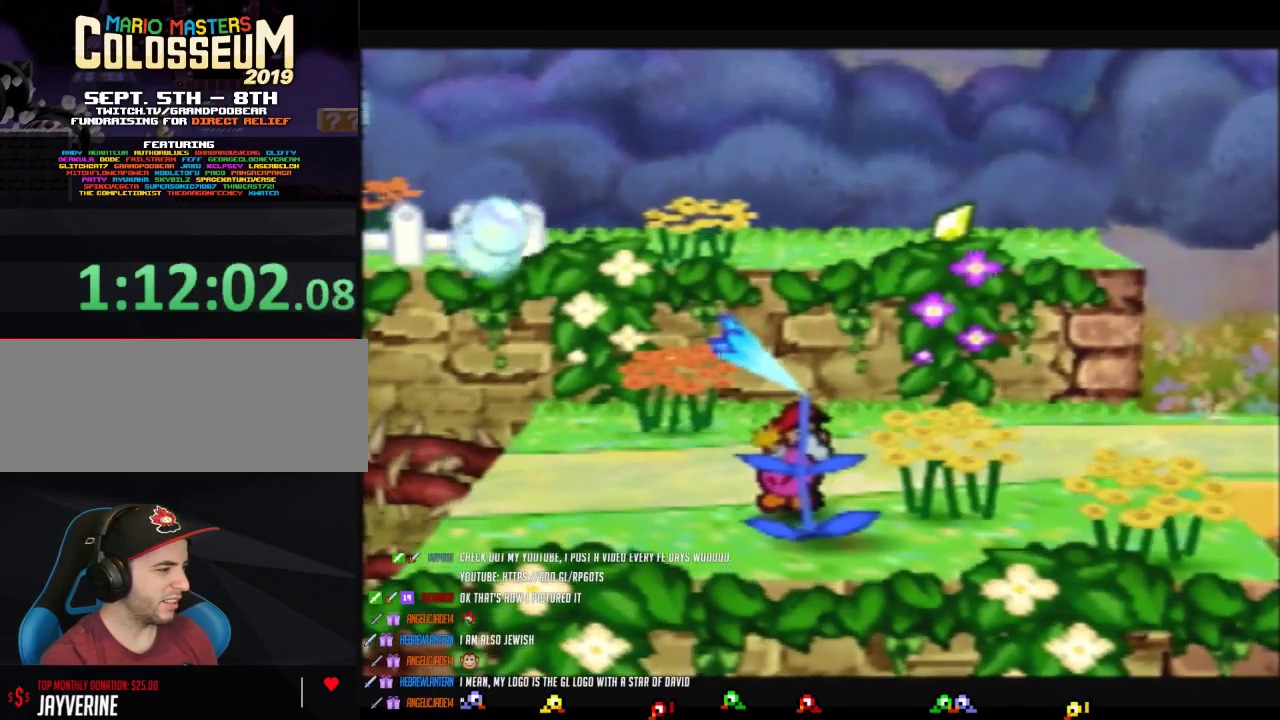
{"buttons": [], "left_stick": "center", "events": []}
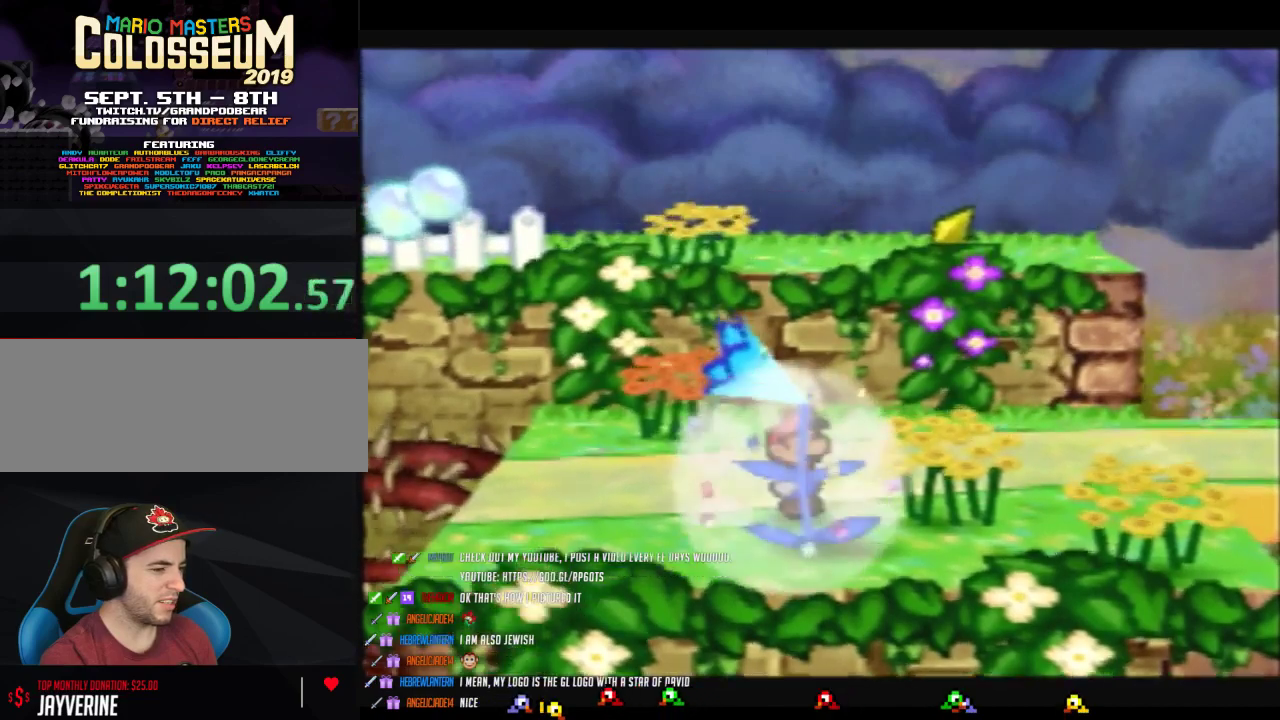
{"buttons": [], "left_stick": "center", "events": []}
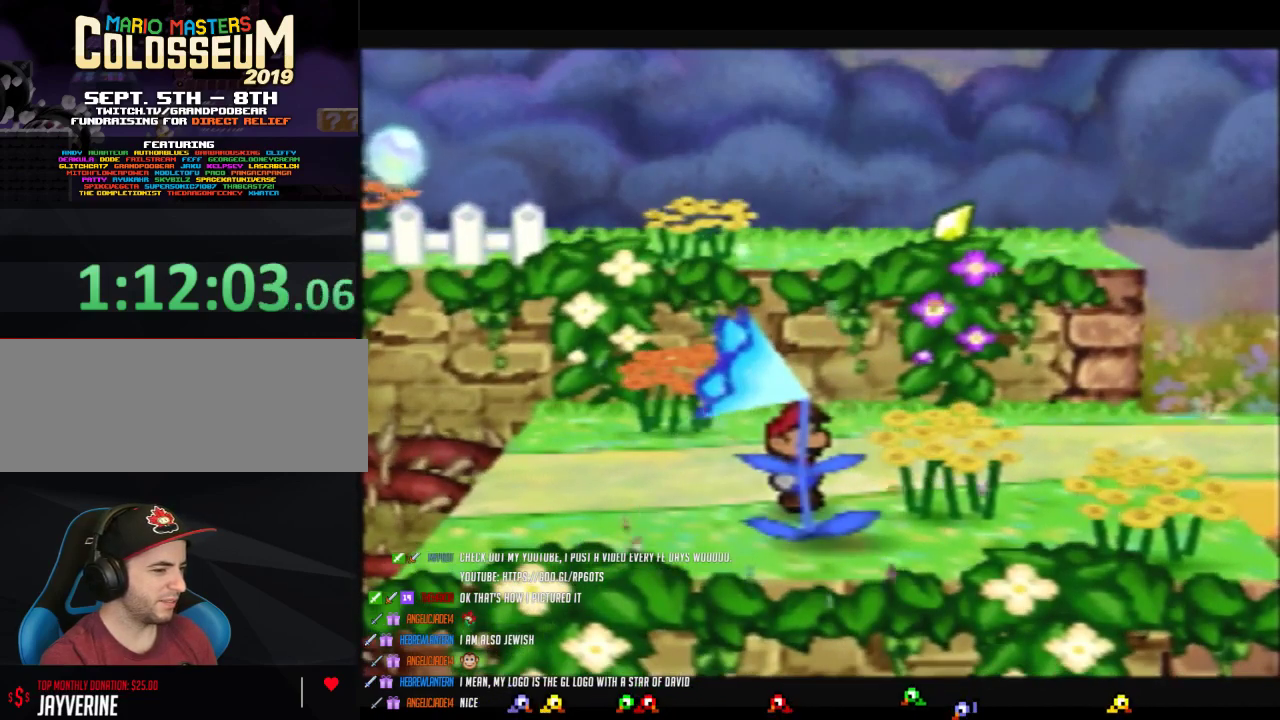
{"buttons": [], "left_stick": "center", "events": []}
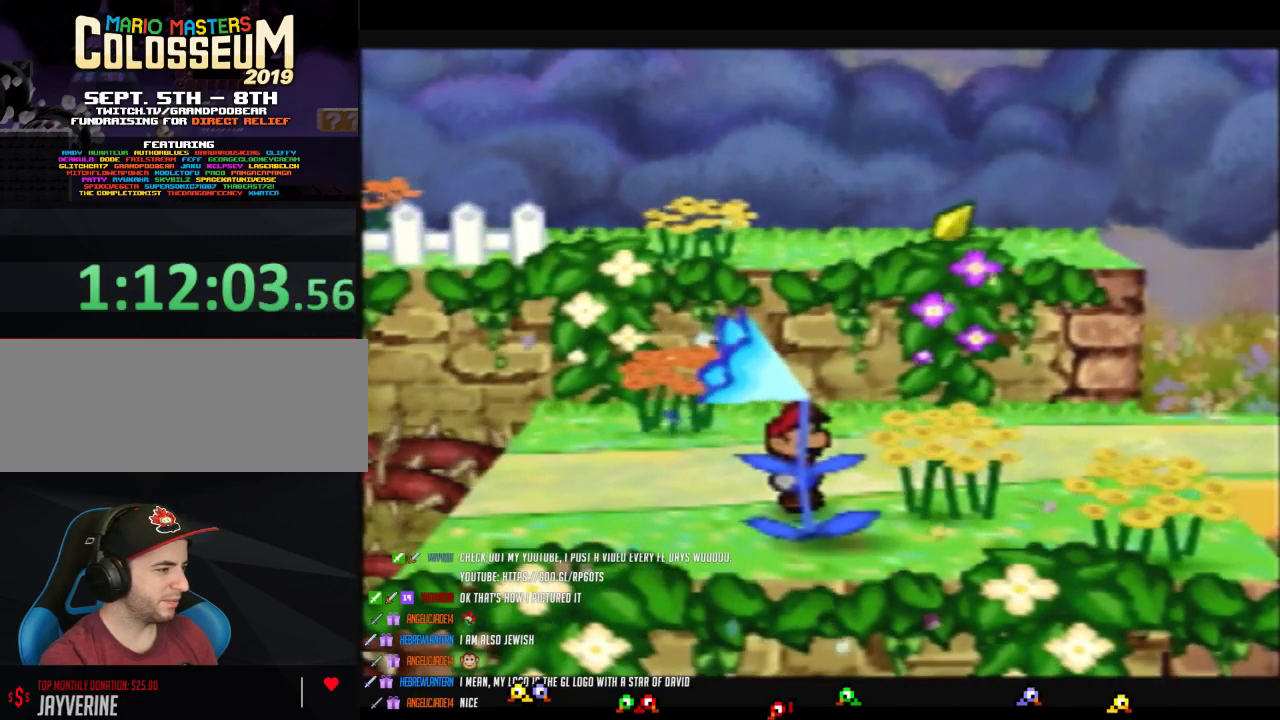
{"buttons": [], "left_stick": "center", "events": []}
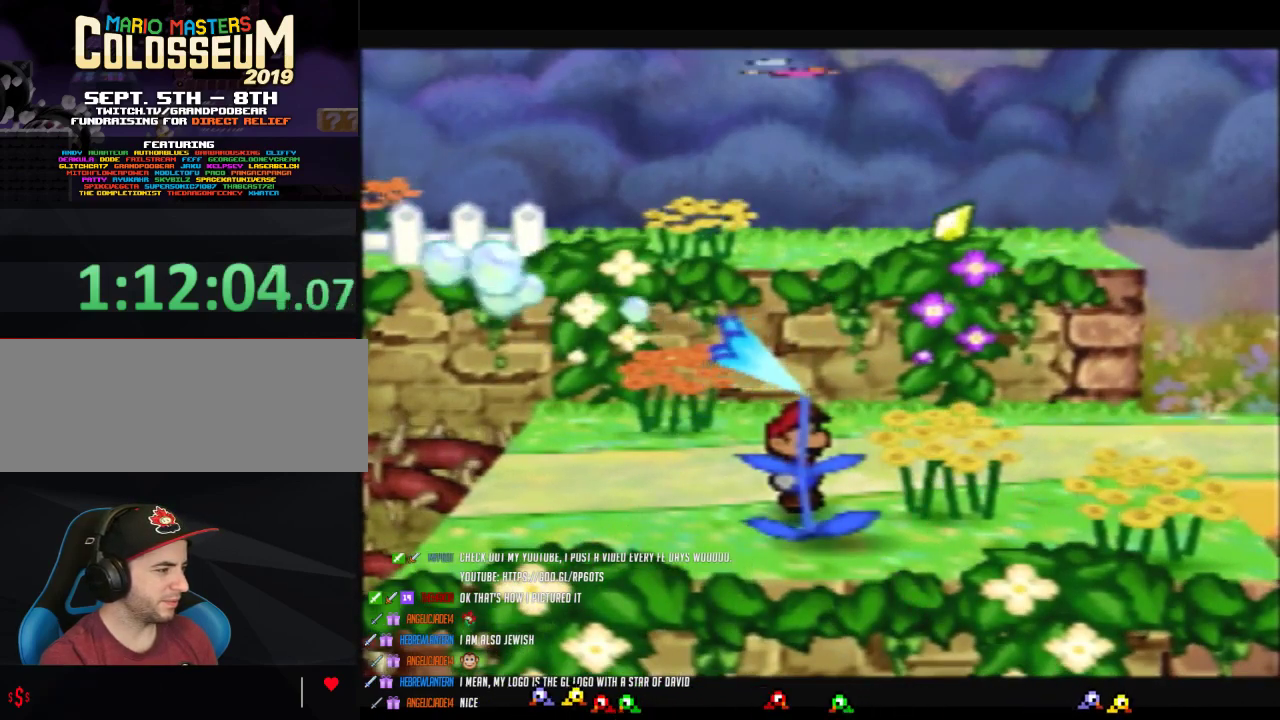
{"buttons": ["Z"], "left_stick": "down", "events": [[383, "Z", "down"], [383, "left_stick", "down"]]}
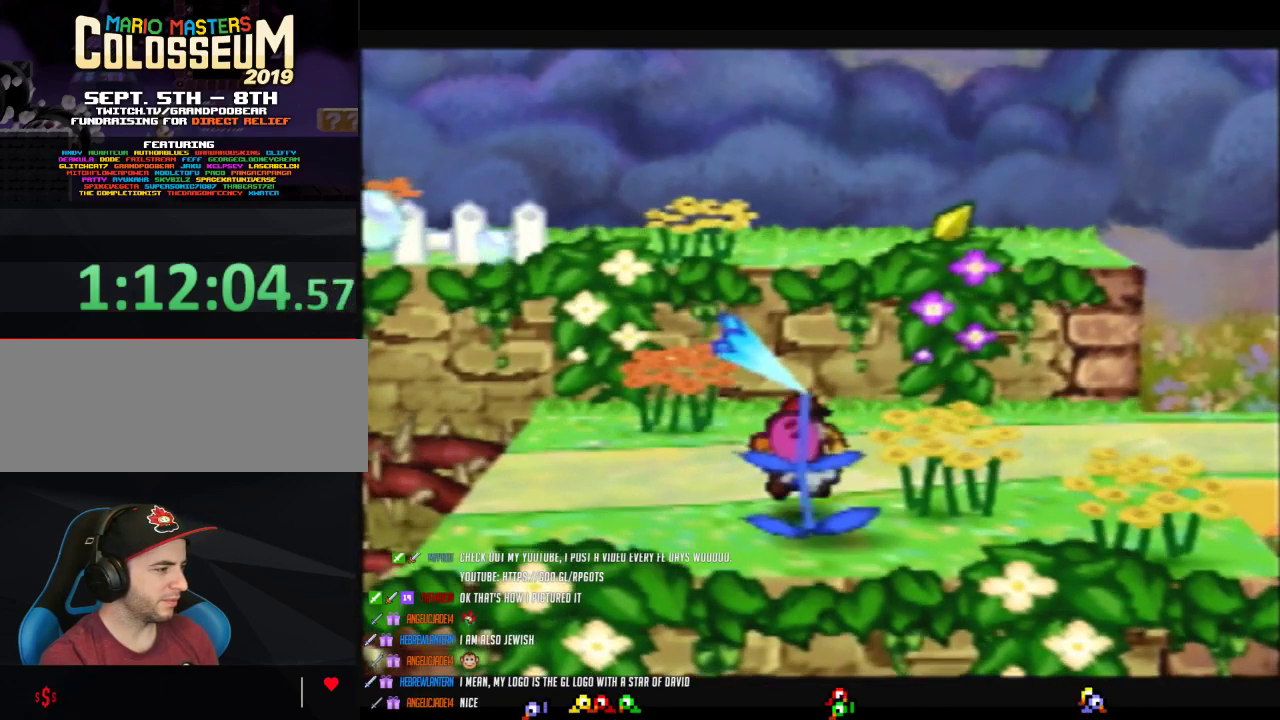
{"buttons": ["B"], "left_stick": "center", "events": [[200, "B", "down"], [283, "Z", "up"], [317, "left_stick", "center"]]}